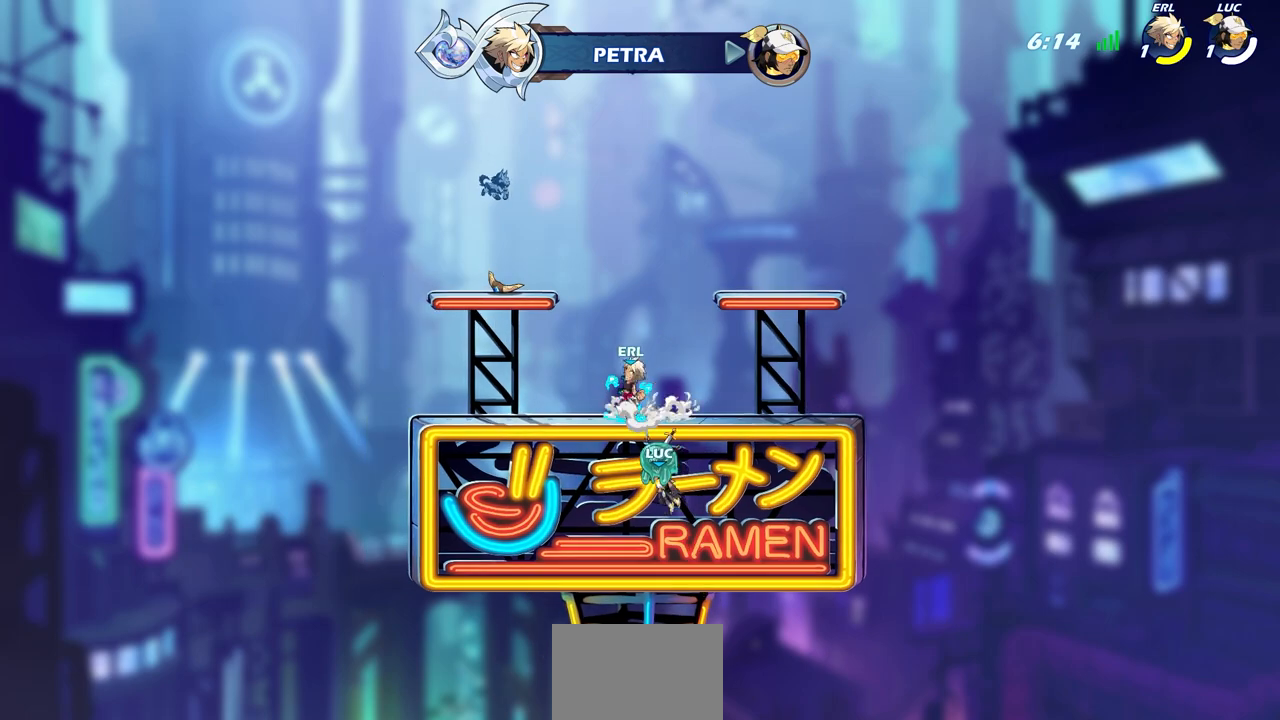
Gameplay with a controller (PlayStation layout); each line is a JSON object with the inputs held at the frame after it. "events" lists button and stick changes between this image and that frame as [ms after this image, input, new state], when the widget could be followed in between.
{"buttons": [], "left_stick": "center", "right_stick": "center", "events": []}
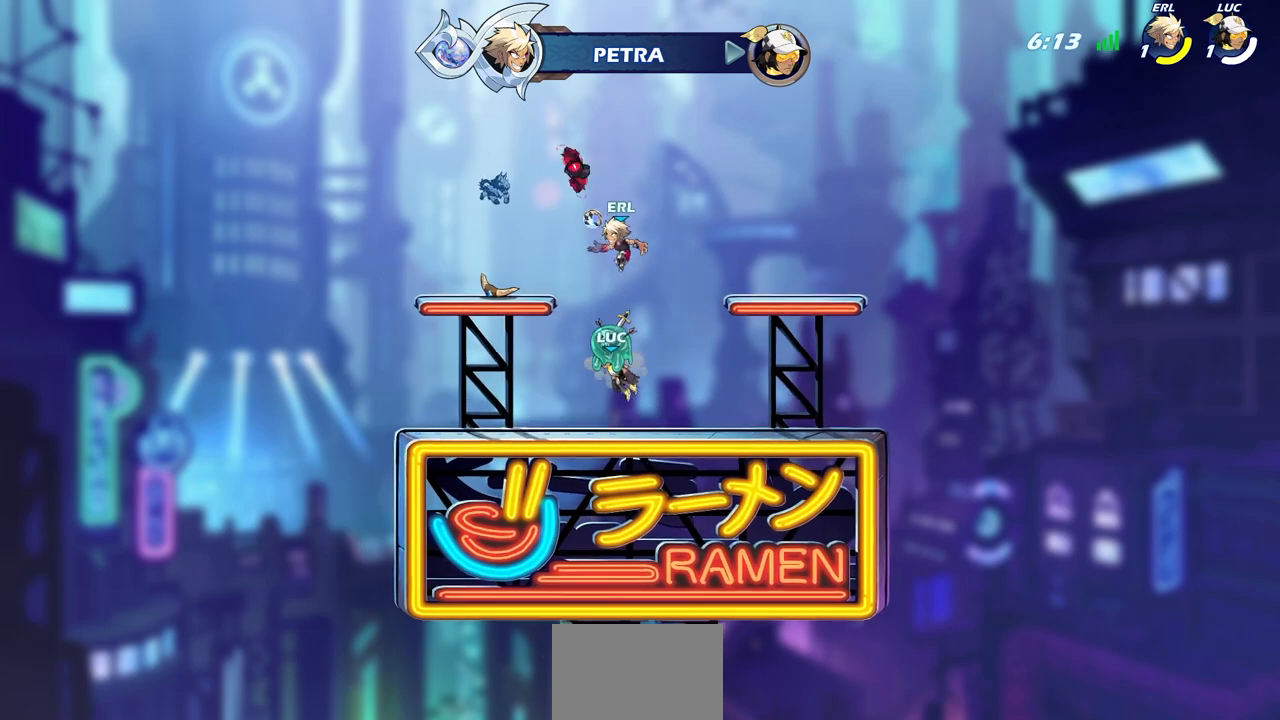
{"buttons": [], "left_stick": "center", "right_stick": "center", "events": []}
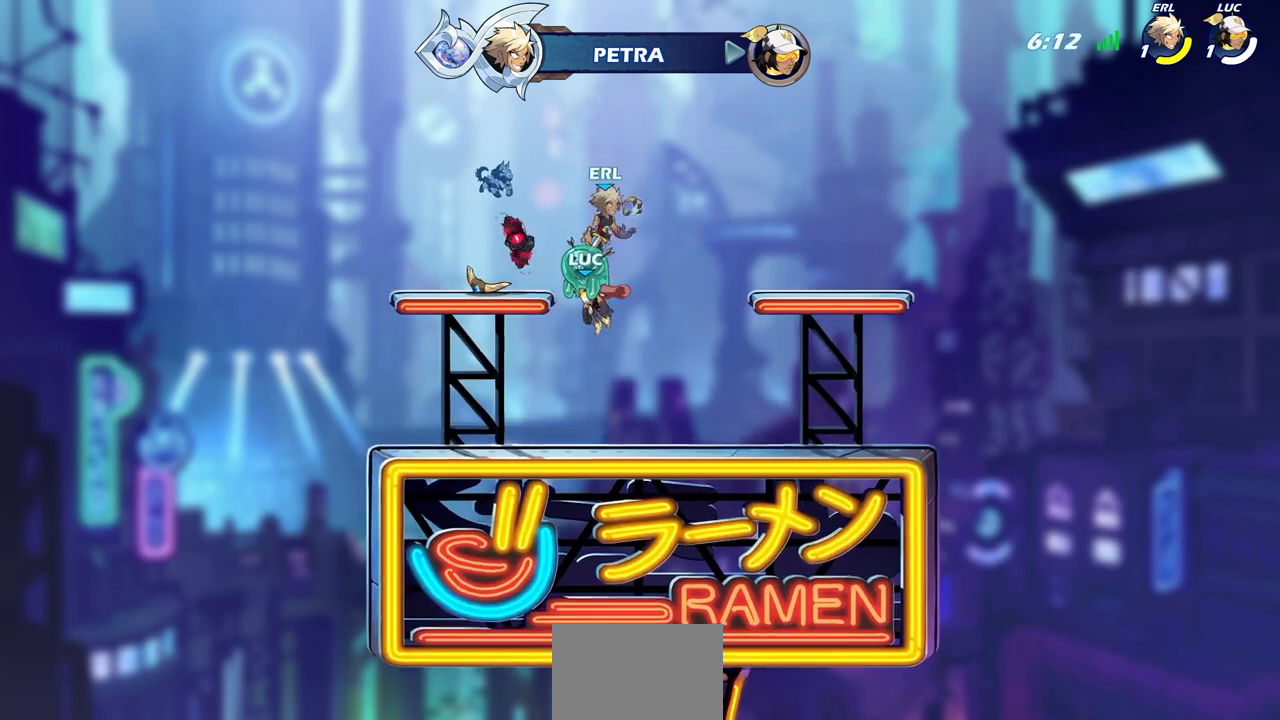
{"buttons": [], "left_stick": "center", "right_stick": "center", "events": []}
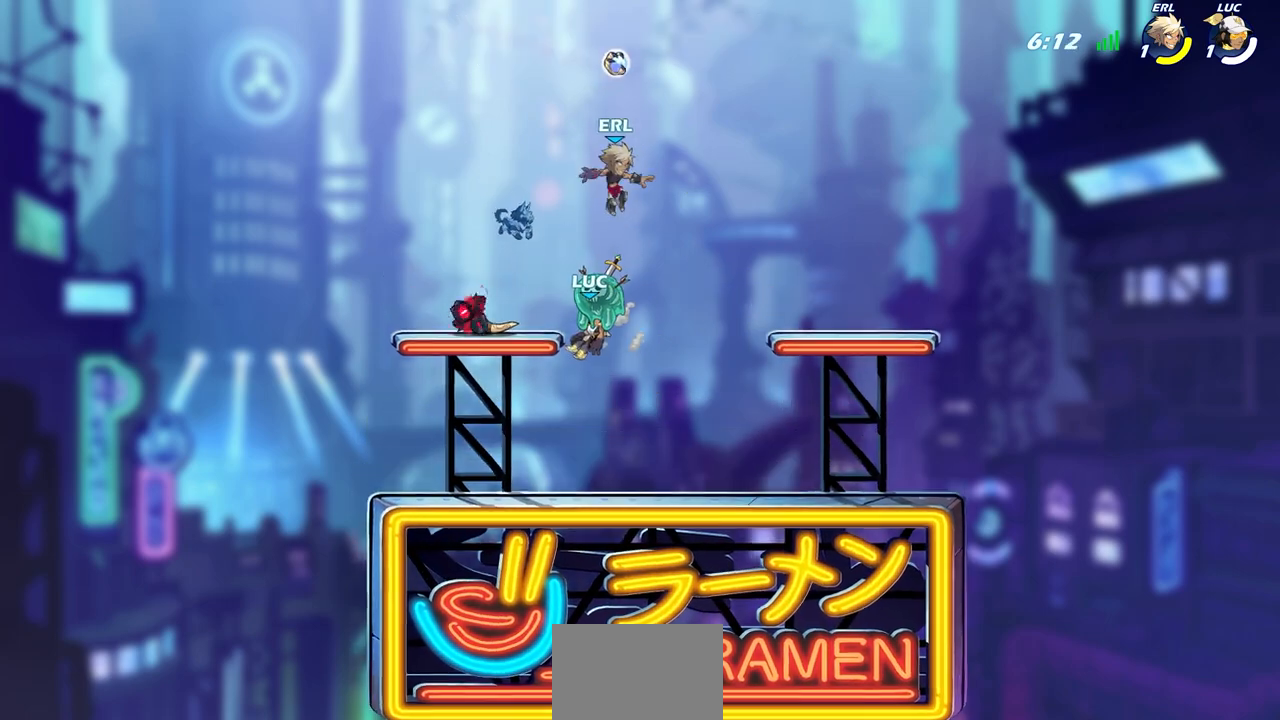
{"buttons": [], "left_stick": "center", "right_stick": "center", "events": []}
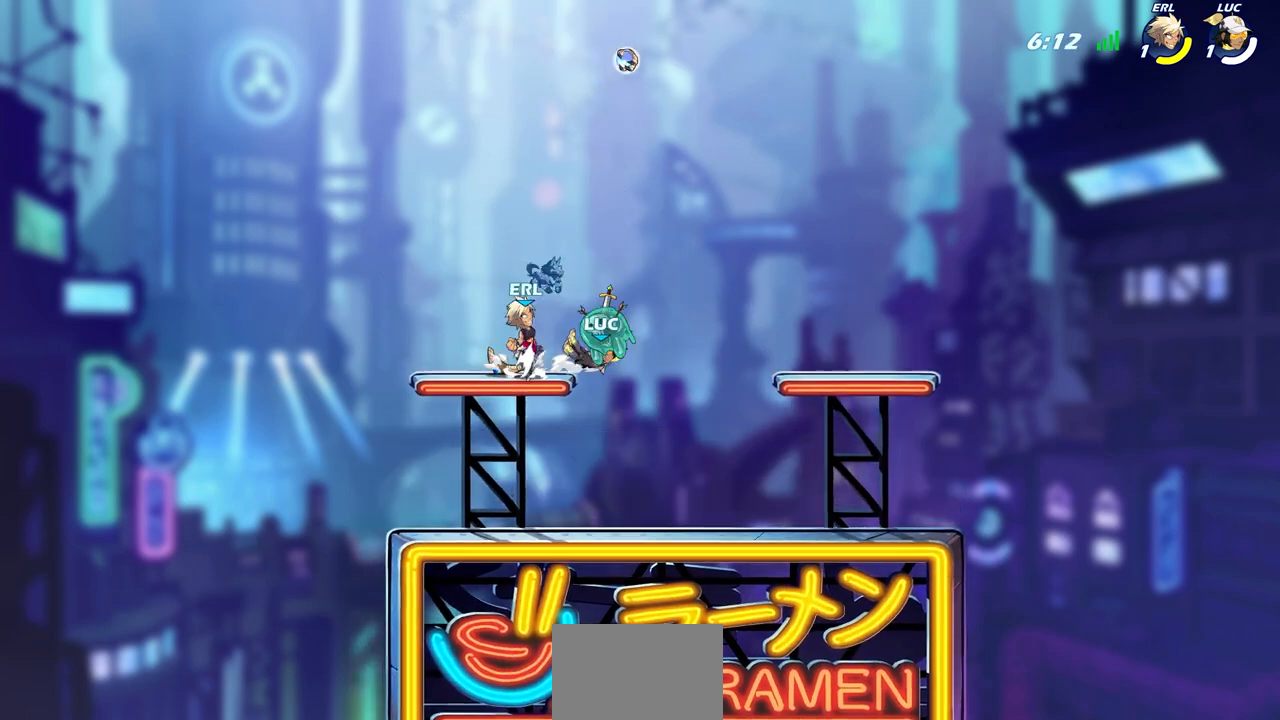
{"buttons": [], "left_stick": "up-left", "right_stick": "center", "events": [[400, "CROSS", "down"], [400, "left_stick", "up-left"], [500, "CROSS", "up"]]}
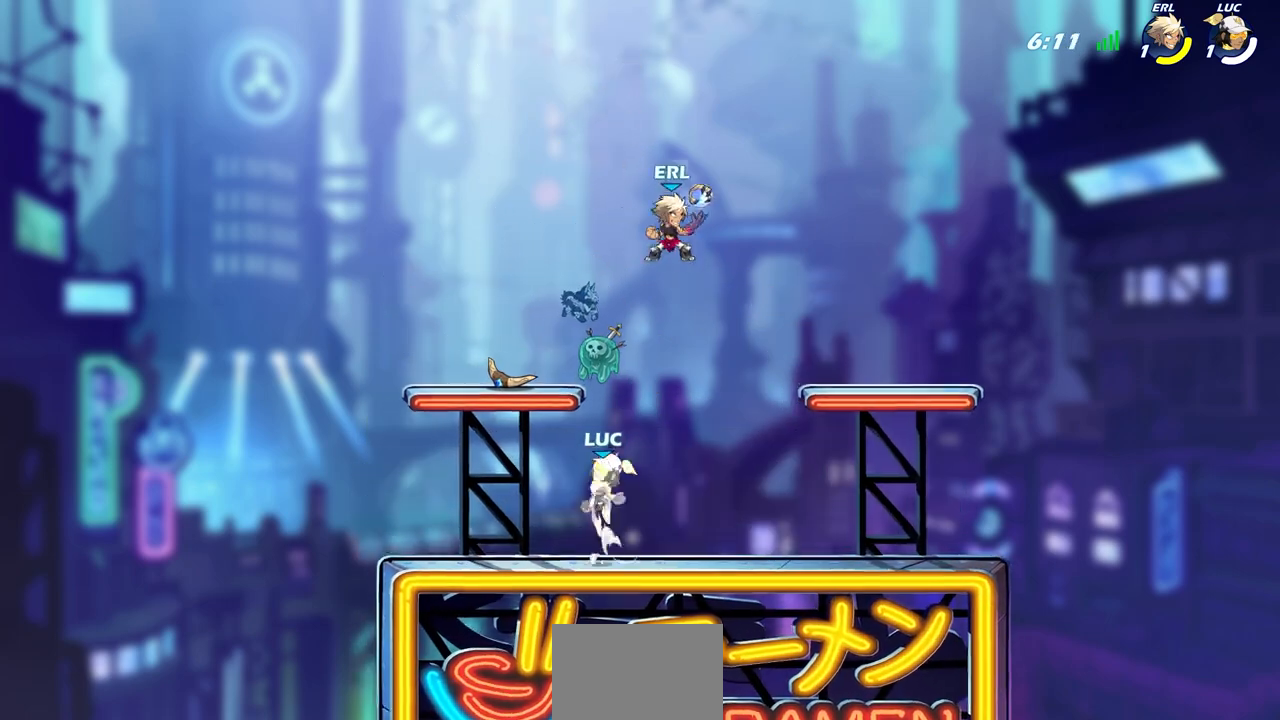
{"buttons": [], "left_stick": "down", "right_stick": "center", "events": [[133, "CROSS", "down"], [233, "CROSS", "up"], [283, "R1", "down"], [283, "left_stick", "up-right"], [400, "R1", "up"], [433, "left_stick", "down"]]}
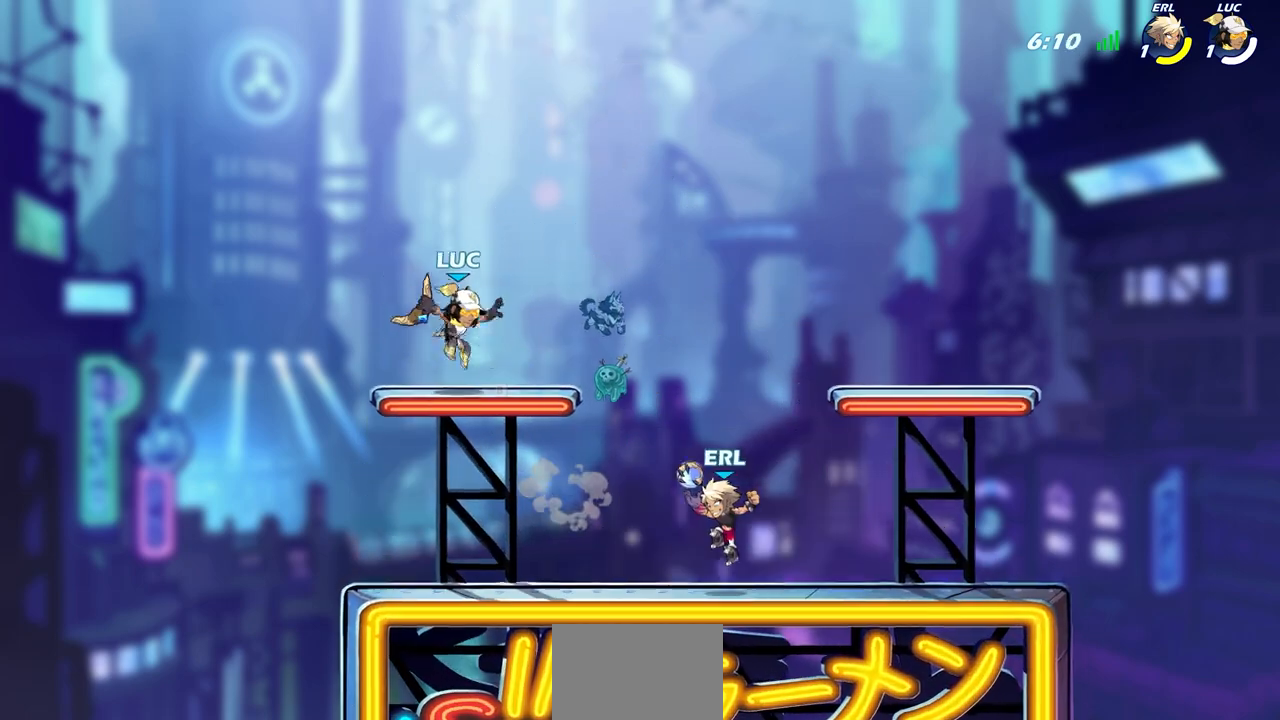
{"buttons": [], "left_stick": "center", "right_stick": "center", "events": [[33, "left_stick", "down-right"], [100, "CIRCLE", "down"], [167, "CIRCLE", "up"], [200, "left_stick", "center"]]}
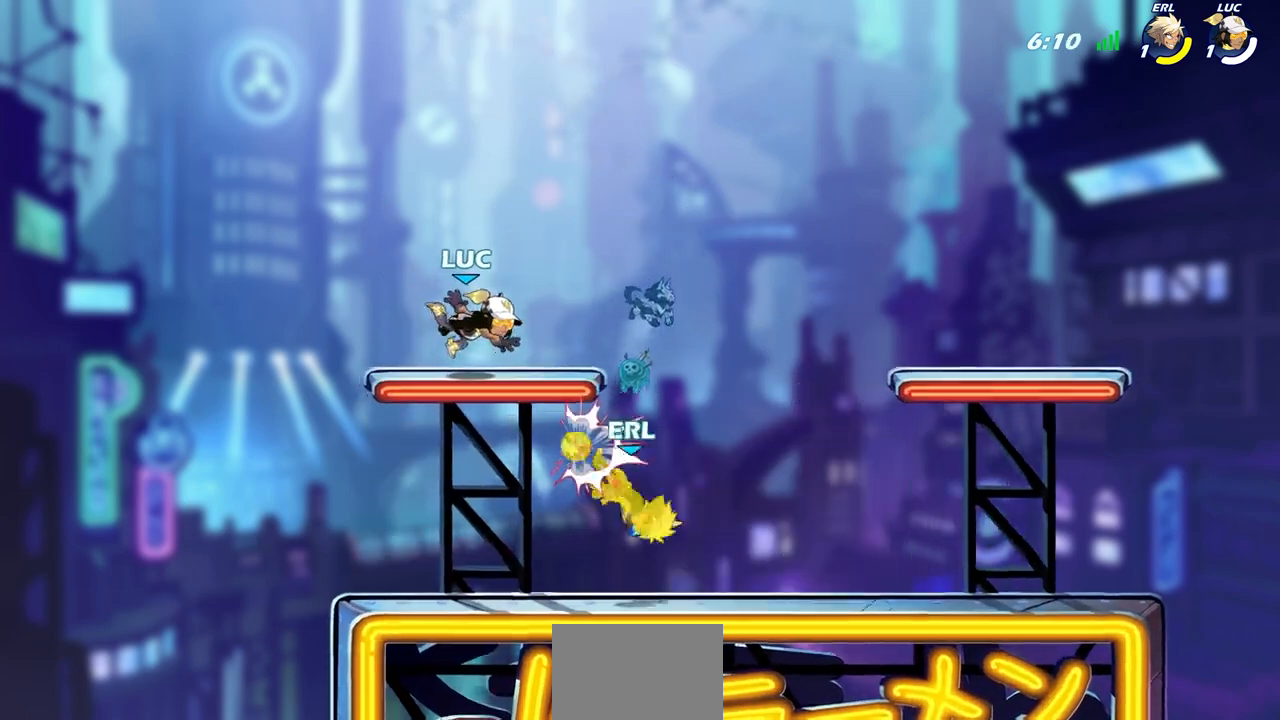
{"buttons": [], "left_stick": "right", "right_stick": "center", "events": [[133, "left_stick", "right"], [300, "left_stick", "down"], [450, "left_stick", "right"]]}
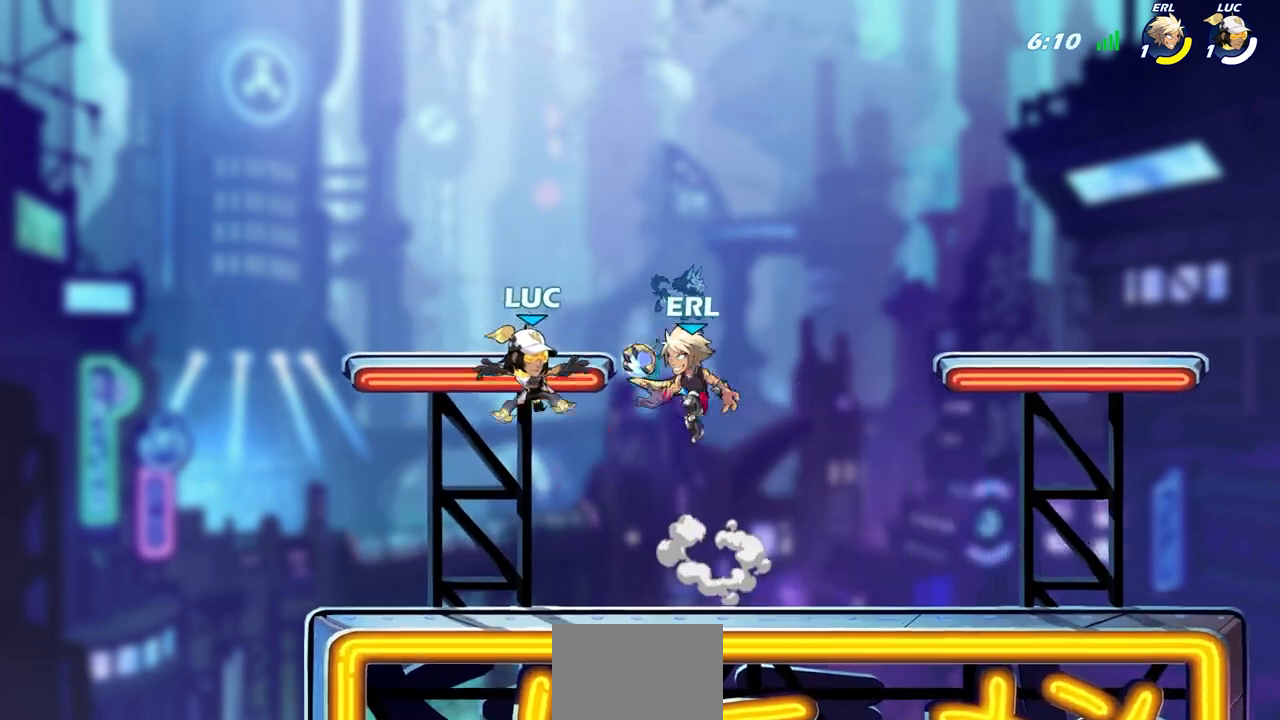
{"buttons": [], "left_stick": "up-right", "right_stick": "center", "events": [[17, "CROSS", "down"], [83, "R1", "down"], [83, "left_stick", "up"], [150, "CROSS", "up"], [183, "R1", "up"], [267, "left_stick", "up-right"], [350, "R2", "down"], [483, "R2", "up"]]}
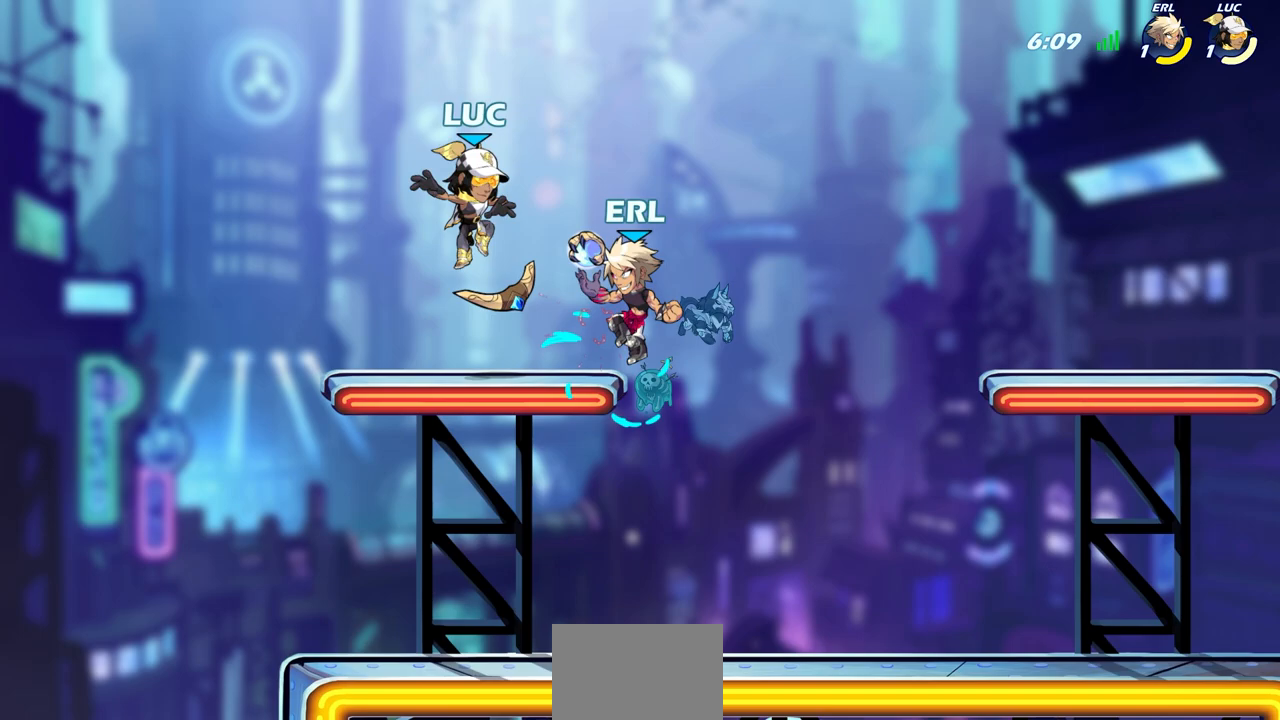
{"buttons": [], "left_stick": "right", "right_stick": "center", "events": [[50, "left_stick", "left"], [100, "left_stick", "down-left"], [133, "R1", "down"], [250, "R1", "up"], [483, "left_stick", "right"]]}
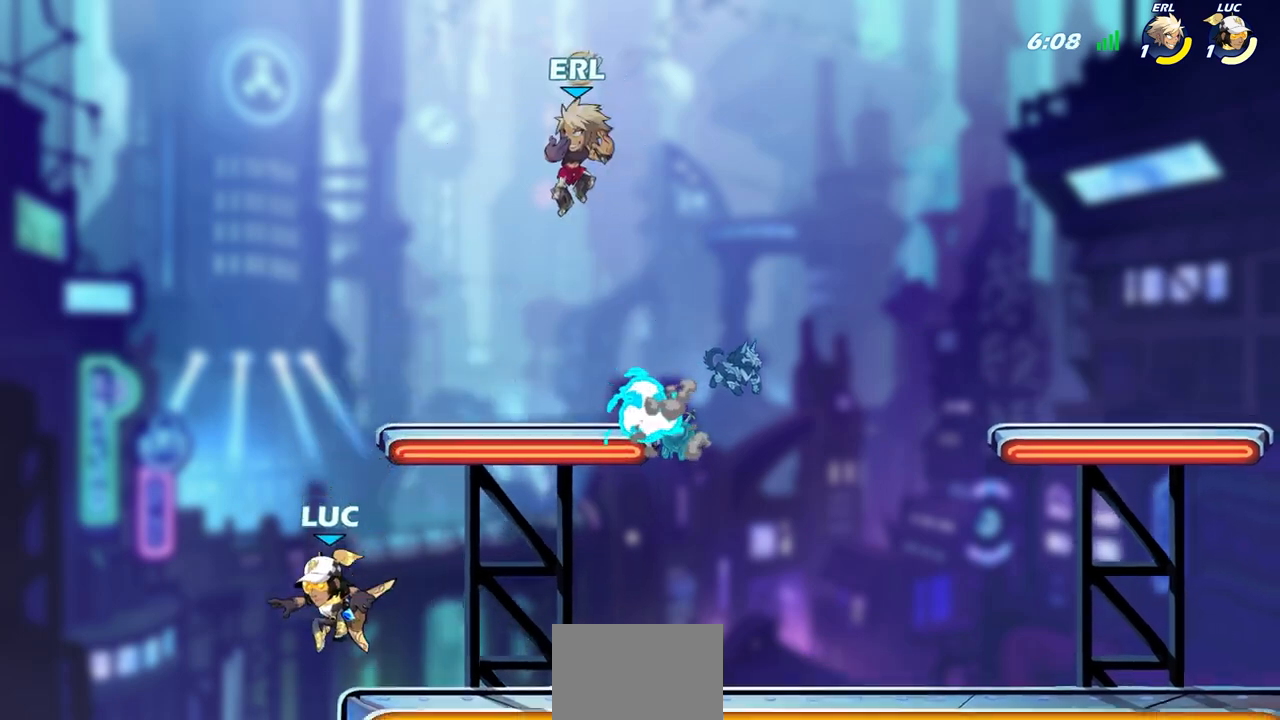
{"buttons": [], "left_stick": "center", "right_stick": "center", "events": [[50, "CROSS", "down"], [100, "CROSS", "up"], [117, "CROSS", "down"], [200, "CIRCLE", "down"], [217, "CROSS", "up"], [350, "CIRCLE", "up"], [417, "left_stick", "center"]]}
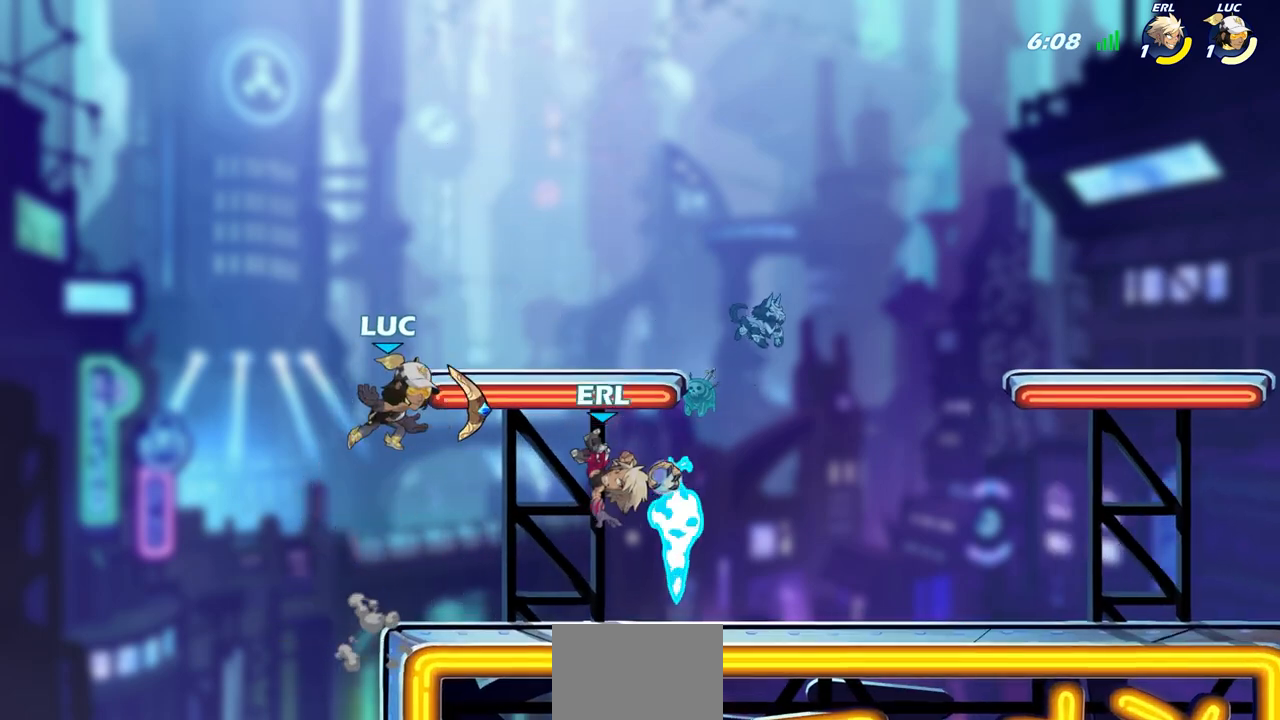
{"buttons": [], "left_stick": "right", "right_stick": "center", "events": [[200, "left_stick", "right"]]}
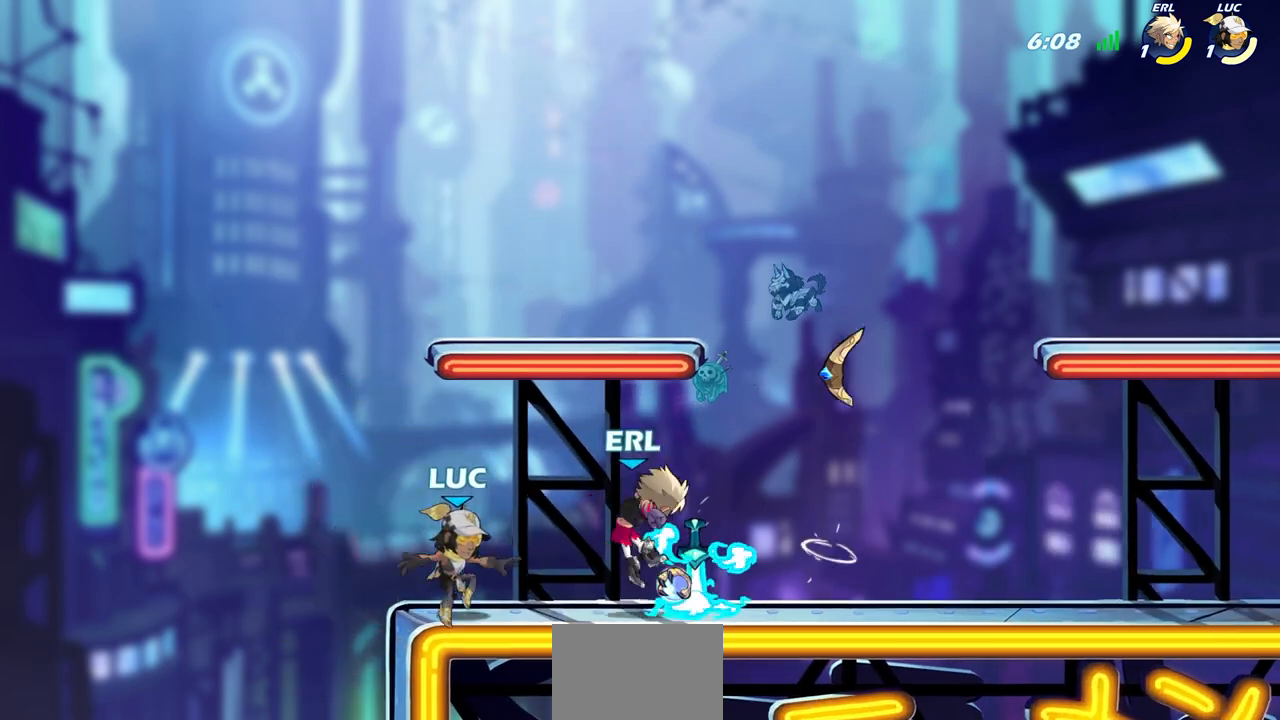
{"buttons": [], "left_stick": "center", "right_stick": "center", "events": [[50, "left_stick", "down"], [100, "R2", "down"], [117, "SQUARE", "down"], [167, "SQUARE", "up"], [200, "left_stick", "center"], [333, "R2", "up"]]}
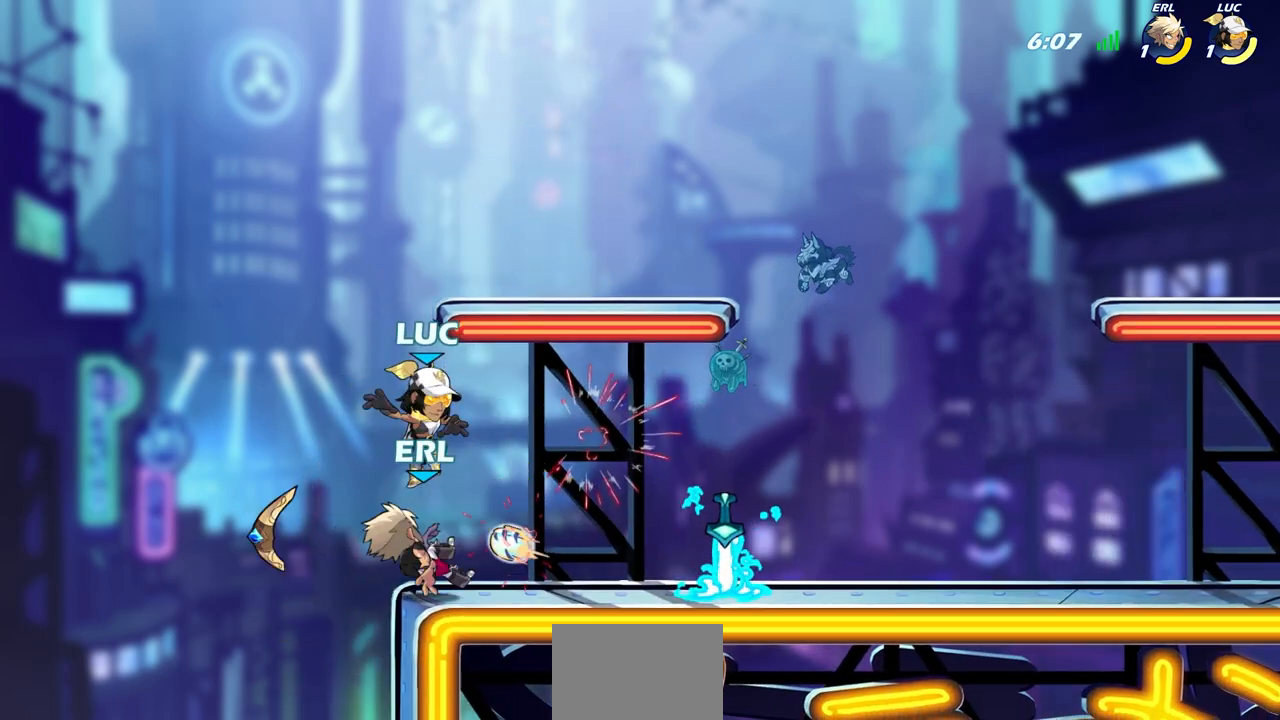
{"buttons": [], "left_stick": "down-right", "right_stick": "center", "events": [[50, "left_stick", "right"], [117, "CROSS", "down"], [233, "CROSS", "up"], [317, "left_stick", "down-right"]]}
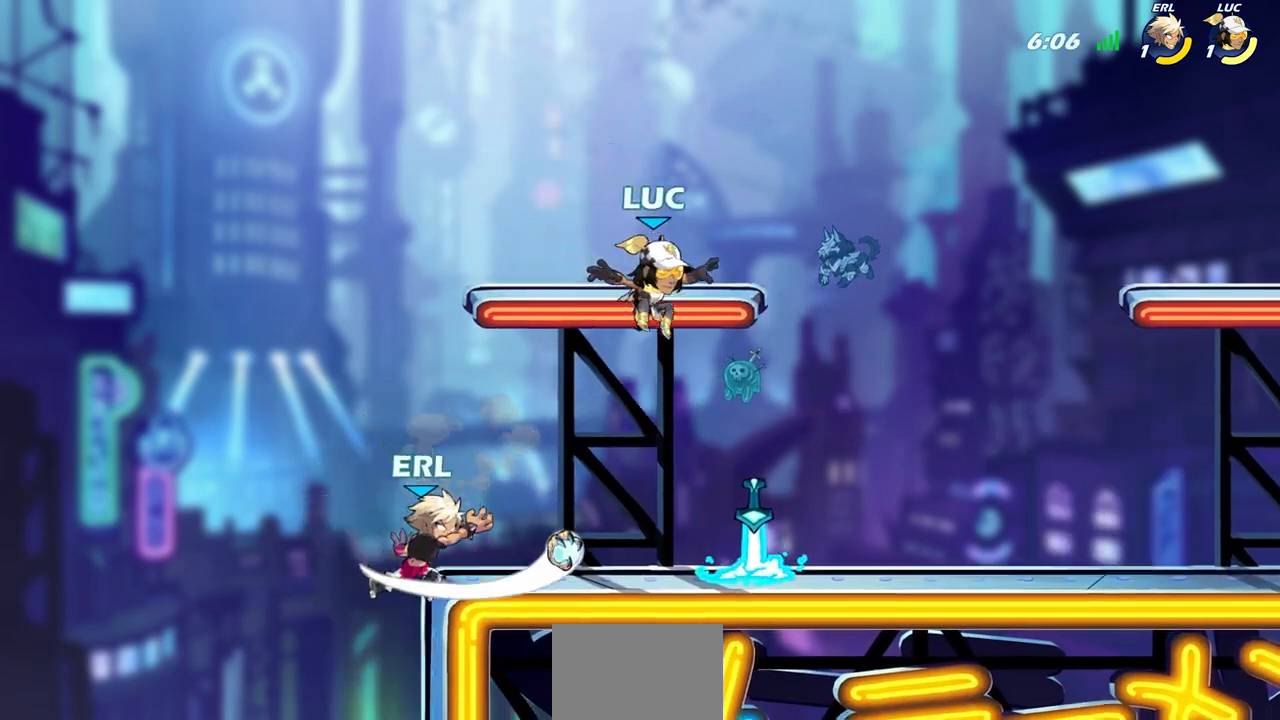
{"buttons": ["CIRCLE", "R2"], "left_stick": "left", "right_stick": "center", "events": [[217, "R1", "down"], [283, "R1", "up"], [283, "left_stick", "up-left"], [383, "left_stick", "left"], [483, "R2", "down"], [500, "CIRCLE", "down"]]}
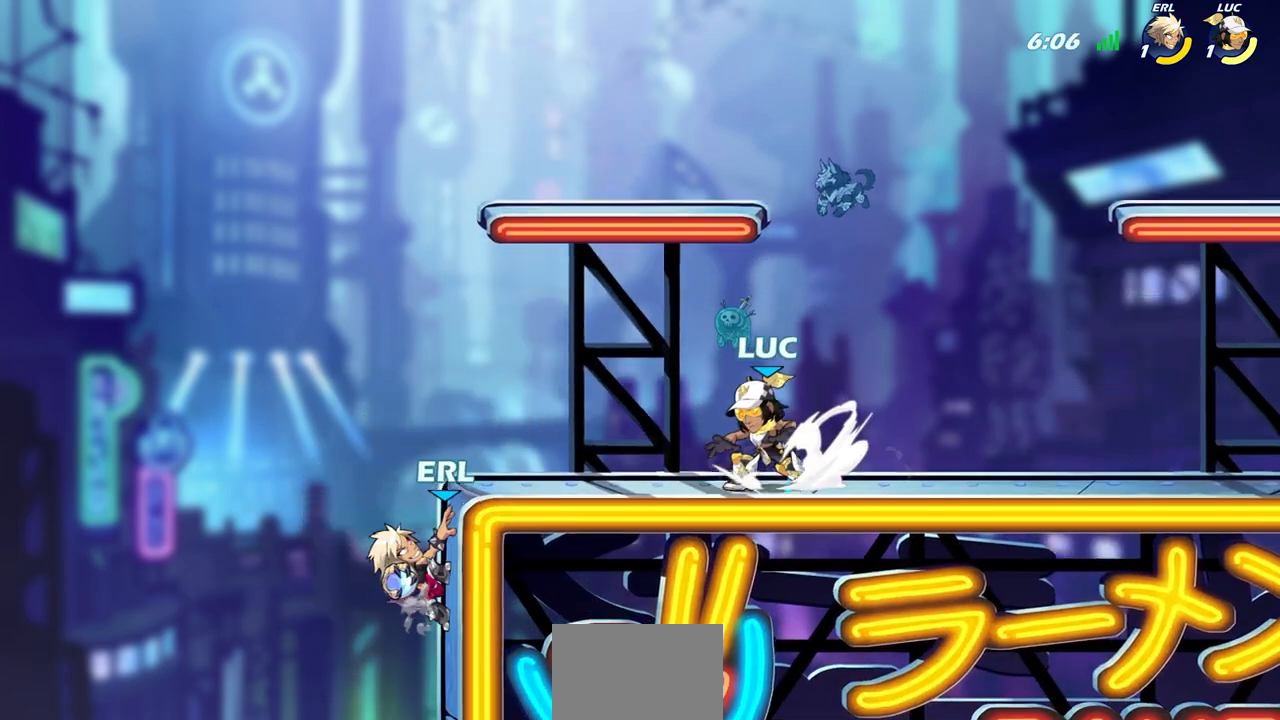
{"buttons": [], "left_stick": "center", "right_stick": "center", "events": [[67, "CIRCLE", "up"], [67, "R2", "up"], [83, "left_stick", "center"]]}
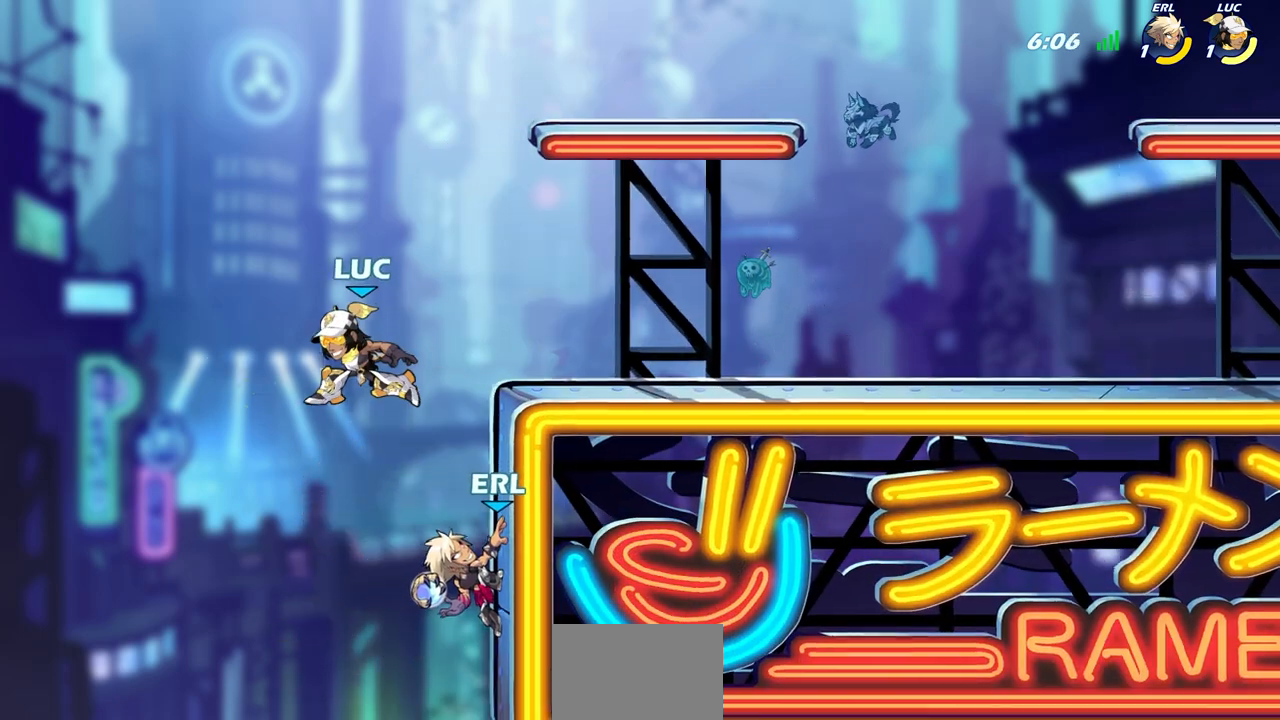
{"buttons": [], "left_stick": "center", "right_stick": "center", "events": [[83, "left_stick", "right"], [183, "SQUARE", "down"], [233, "left_stick", "center"], [267, "SQUARE", "up"]]}
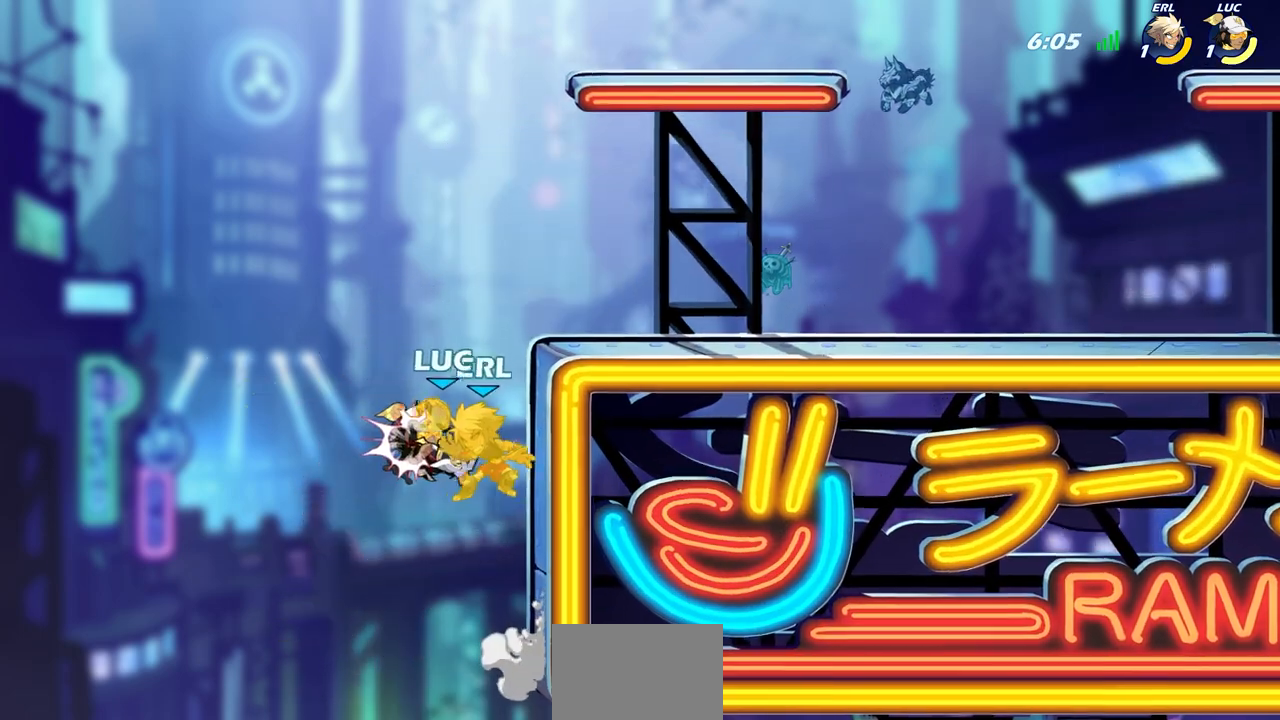
{"buttons": [], "left_stick": "center", "right_stick": "center", "events": [[200, "L1", "down"], [333, "L1", "up"]]}
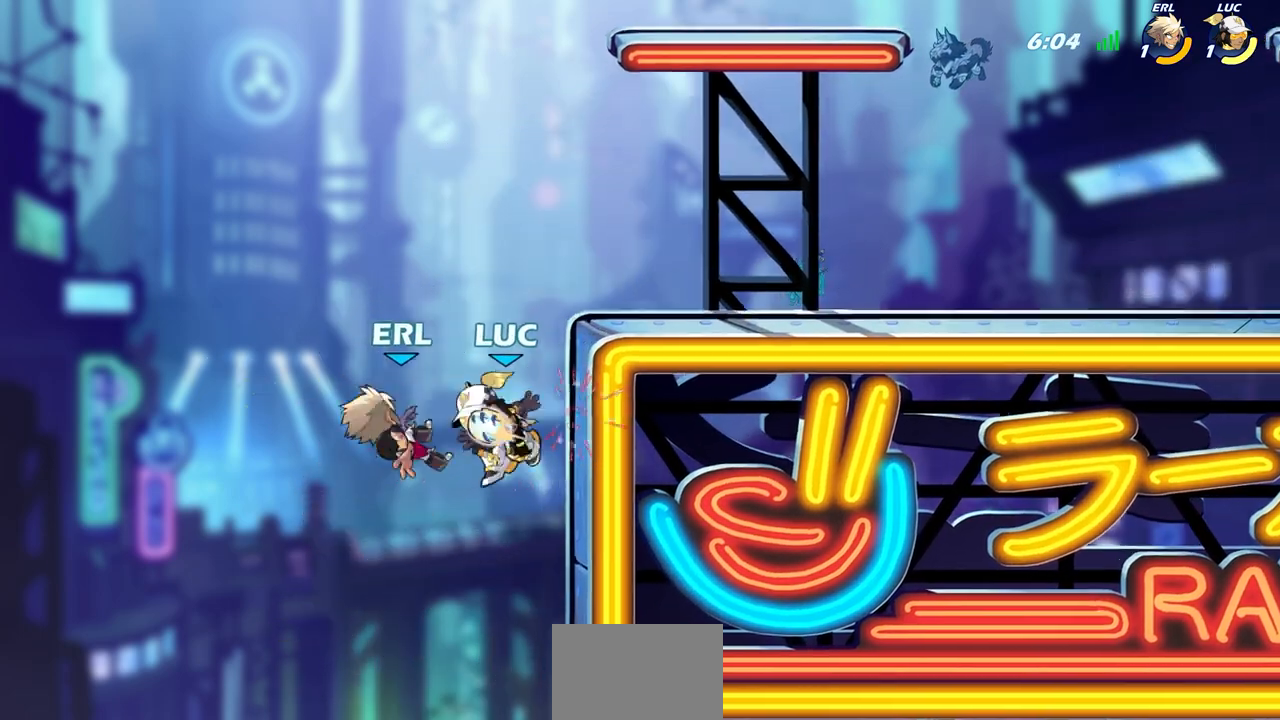
{"buttons": [], "left_stick": "up-left", "right_stick": "center", "events": [[83, "left_stick", "up-left"], [183, "CIRCLE", "down"], [283, "CIRCLE", "up"]]}
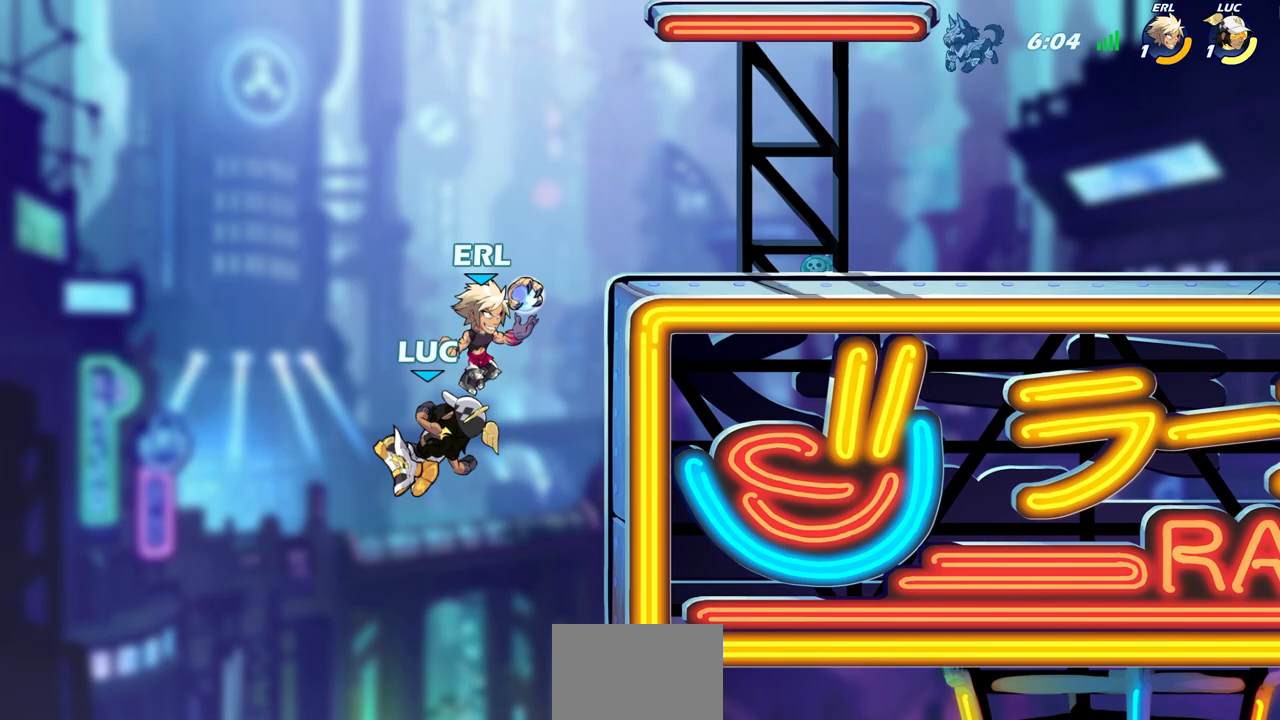
{"buttons": [], "left_stick": "up-right", "right_stick": "center", "events": [[50, "left_stick", "up-right"], [283, "left_stick", "up-left"], [433, "left_stick", "up-right"]]}
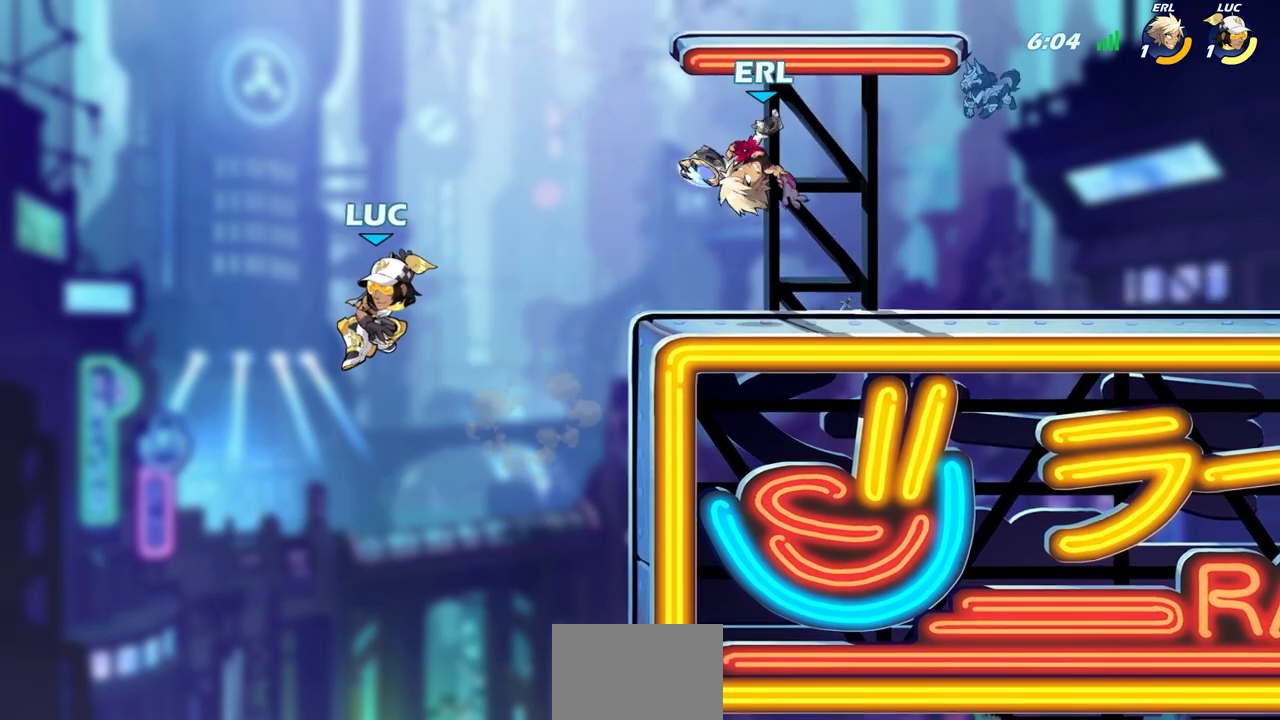
{"buttons": ["CROSS"], "left_stick": "up-left", "right_stick": "center", "events": [[67, "CROSS", "down"], [233, "CROSS", "up"], [283, "left_stick", "right"], [500, "CROSS", "down"], [500, "left_stick", "up-left"]]}
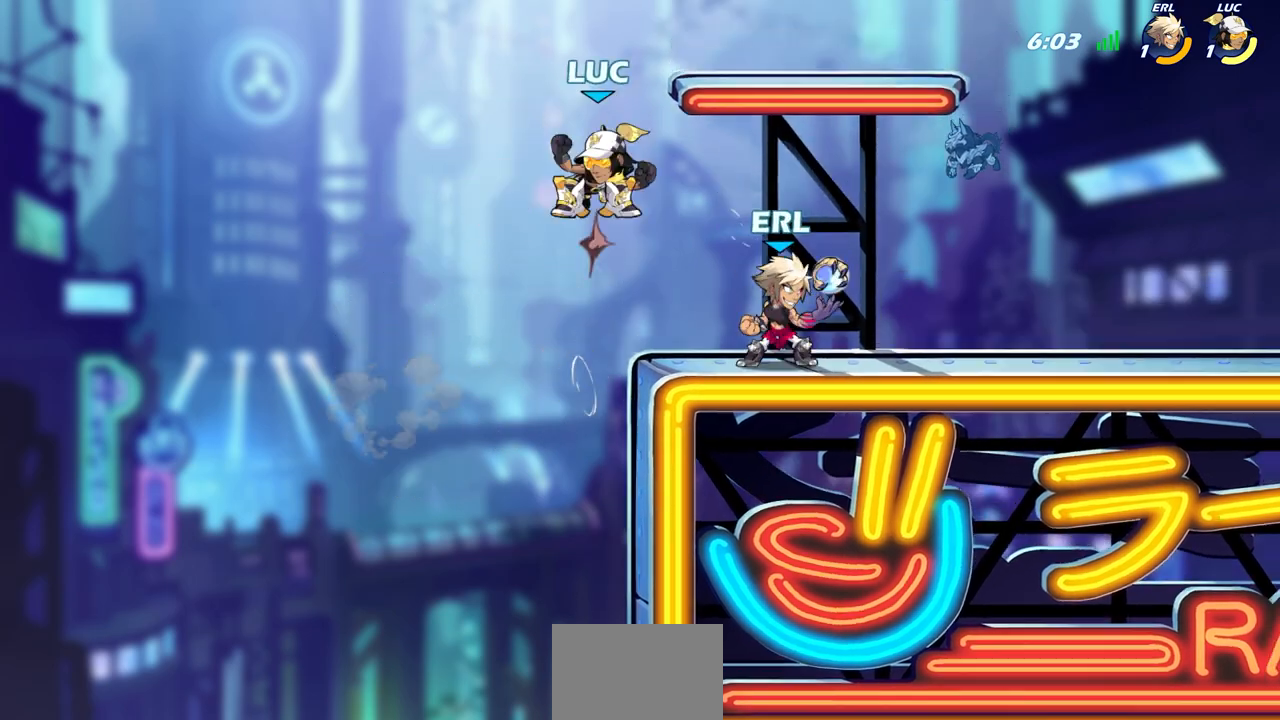
{"buttons": [], "left_stick": "center", "right_stick": "center", "events": [[100, "left_stick", "up-right"], [133, "CROSS", "up"], [233, "left_stick", "down"], [383, "SQUARE", "down"], [467, "SQUARE", "up"], [500, "left_stick", "center"]]}
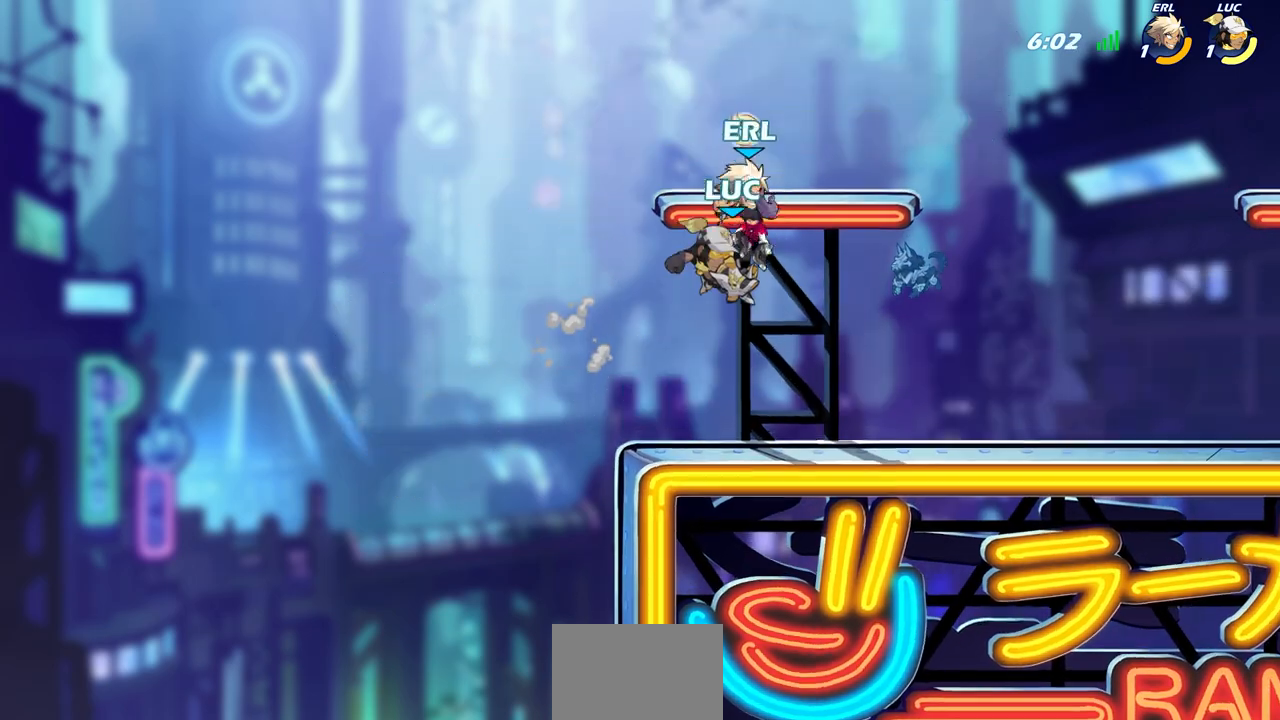
{"buttons": [], "left_stick": "right", "right_stick": "center", "events": [[417, "left_stick", "right"]]}
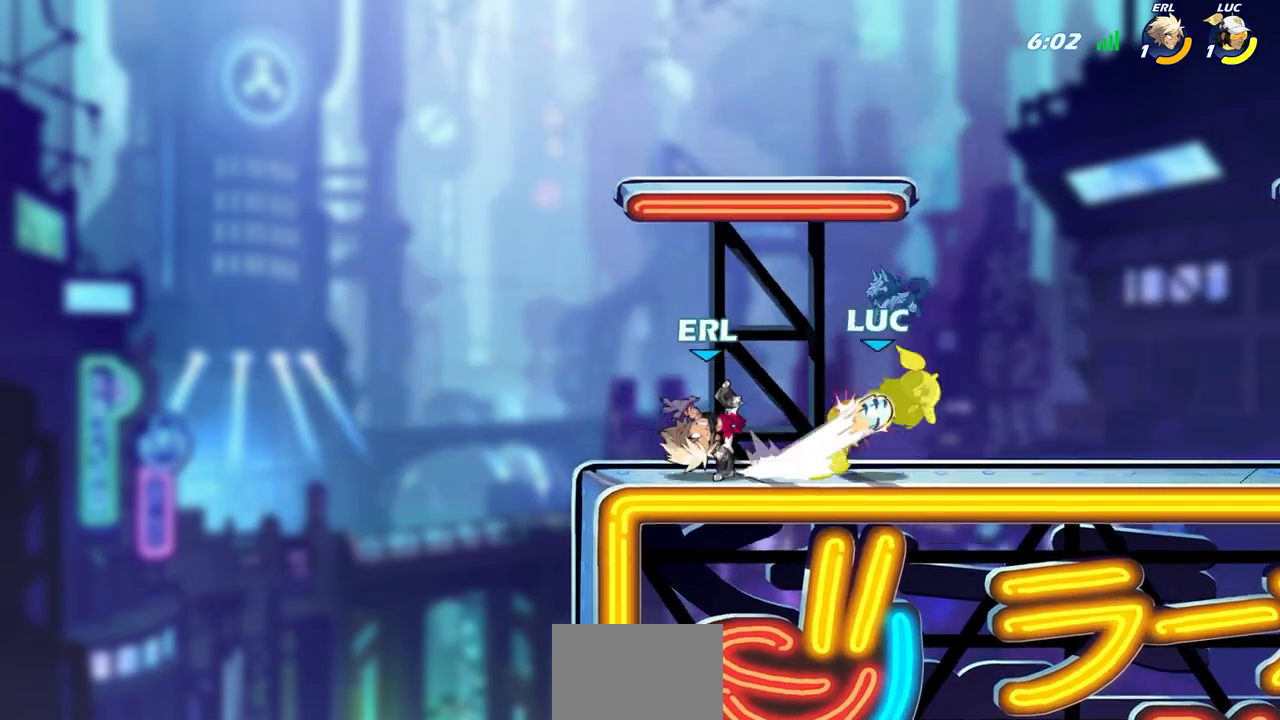
{"buttons": ["R2"], "left_stick": "up-right", "right_stick": "center", "events": [[17, "CROSS", "down"], [50, "left_stick", "up-right"], [150, "CROSS", "up"], [233, "left_stick", "right"], [367, "R2", "down"], [367, "left_stick", "up-right"]]}
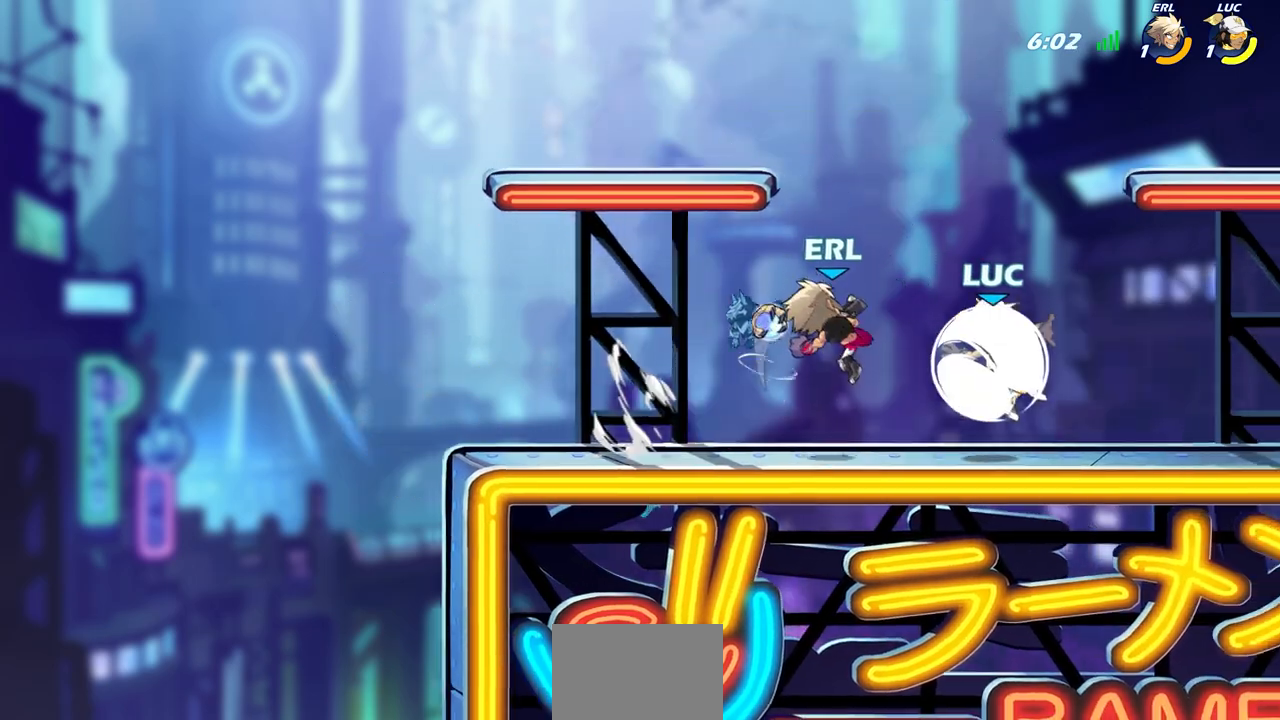
{"buttons": [], "left_stick": "right", "right_stick": "center", "events": [[17, "left_stick", "up-left"], [200, "R2", "up"], [217, "left_stick", "center"], [467, "left_stick", "right"]]}
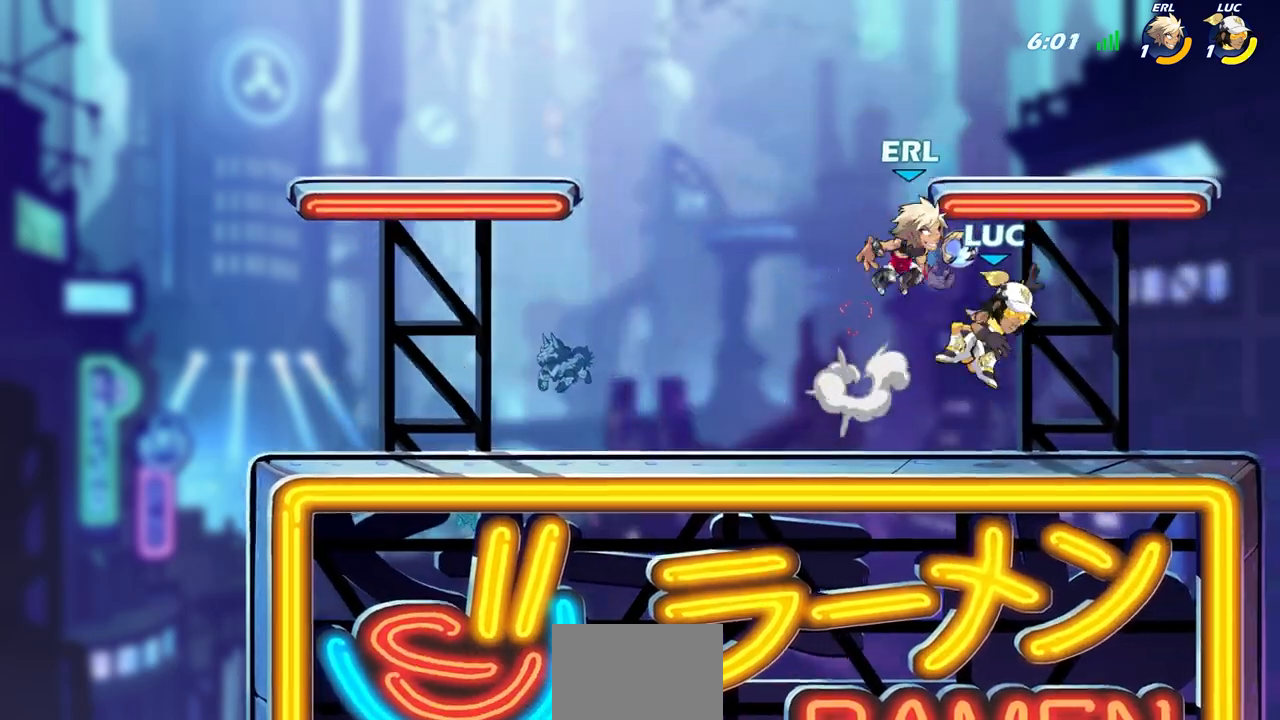
{"buttons": ["SQUARE"], "left_stick": "left", "right_stick": "center", "events": [[17, "CROSS", "down"], [50, "left_stick", "up-right"], [217, "CROSS", "up"], [317, "left_stick", "up-left"], [383, "left_stick", "left"], [433, "SQUARE", "down"]]}
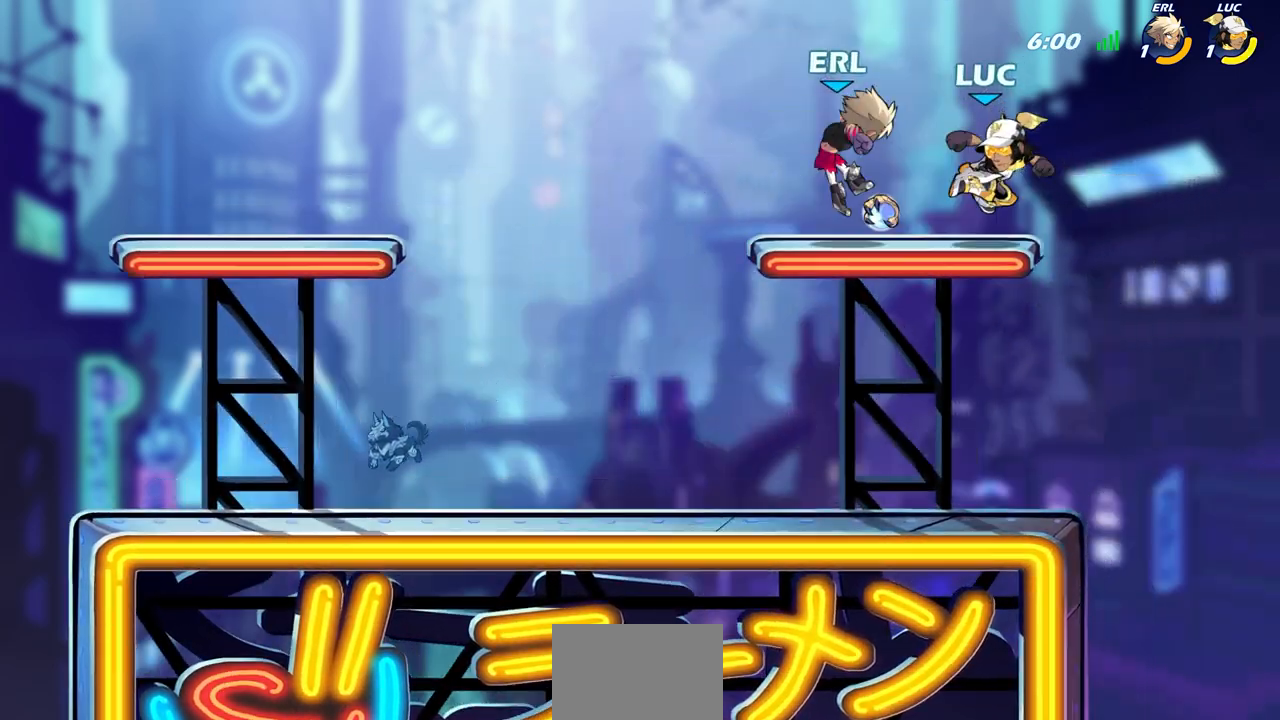
{"buttons": [], "left_stick": "center", "right_stick": "center", "events": [[17, "SQUARE", "up"], [50, "left_stick", "center"]]}
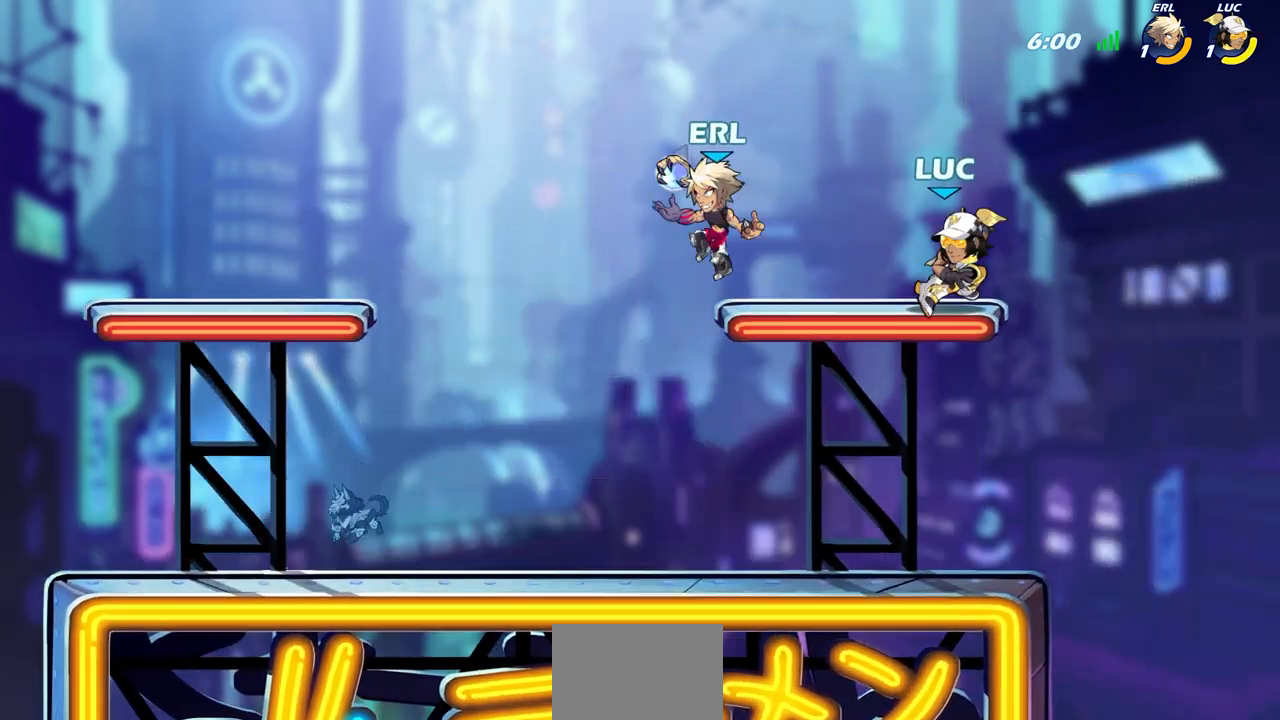
{"buttons": [], "left_stick": "down-left", "right_stick": "center", "events": [[67, "left_stick", "right"], [333, "L1", "down"], [350, "left_stick", "down"], [383, "L1", "up"], [433, "left_stick", "down-left"]]}